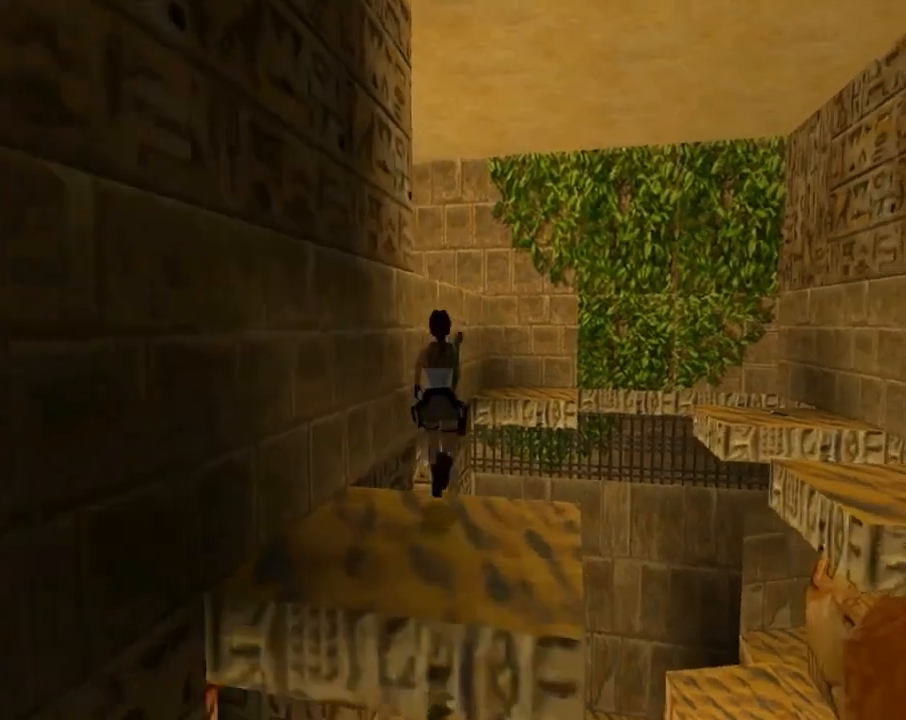
Gameplay with a controller (PlayStation layout); each line is a JSON object with the inputs held at the frame after it. "events" lists button and stick changes between this image and that frame as [ms after this image, input, new state], when the widget could be followed in between. Not read: R1 right_stick.
{"buttons": ["SQUARE", "DPAD_UP"], "left_stick": "center", "events": [[67, "SQUARE", "down"], [133, "DPAD_RIGHT", "down"], [233, "DPAD_RIGHT", "up"]]}
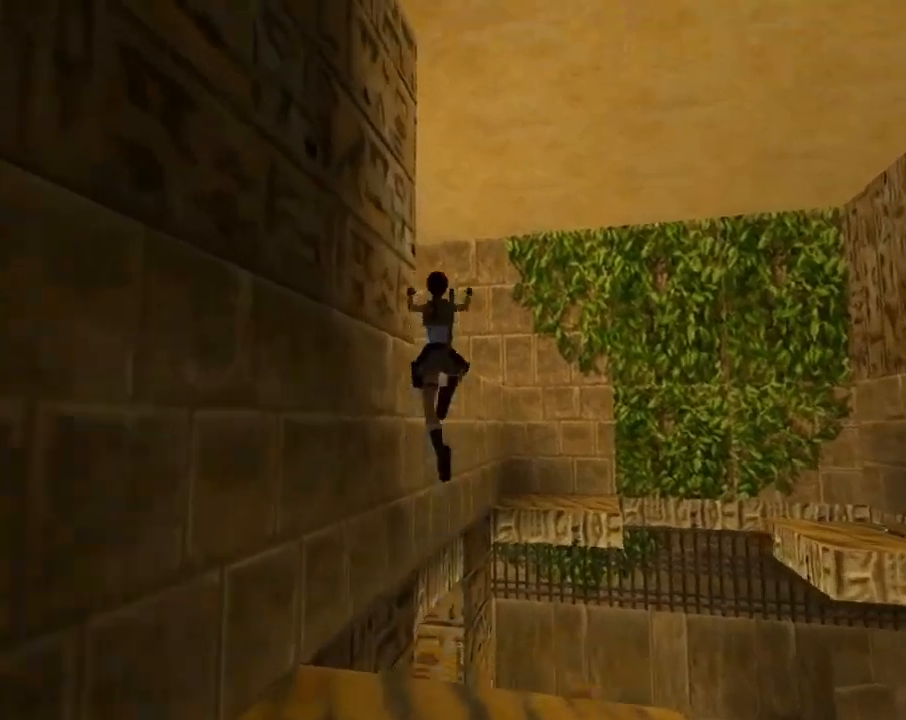
{"buttons": ["DPAD_UP"], "left_stick": "center", "events": [[200, "DPAD_LEFT", "down"], [467, "SQUARE", "up"], [500, "DPAD_LEFT", "up"]]}
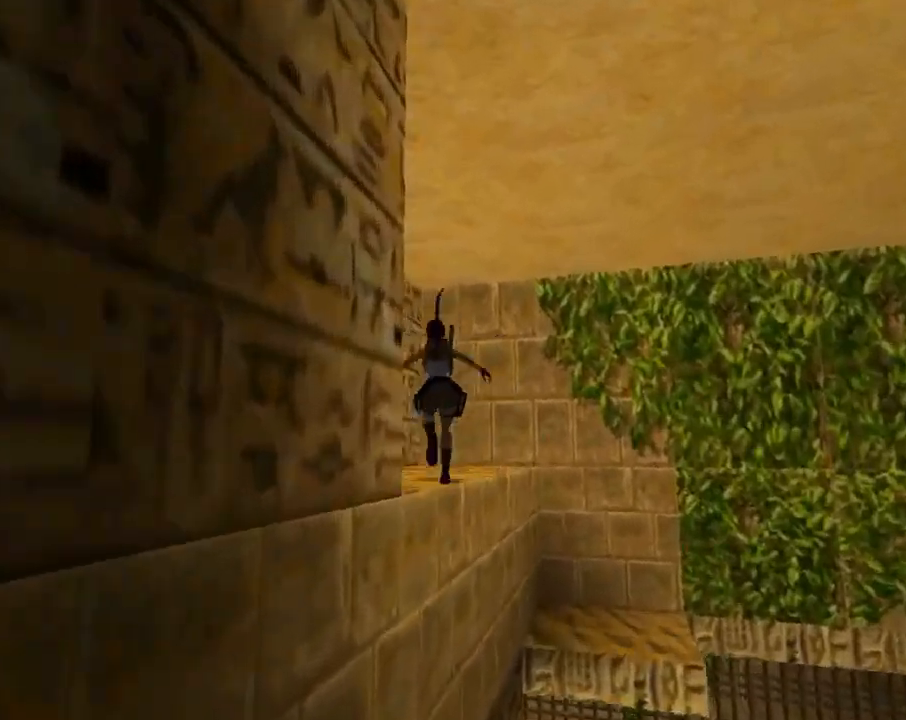
{"buttons": ["DPAD_UP", "DPAD_LEFT"], "left_stick": "center", "events": [[500, "DPAD_LEFT", "down"]]}
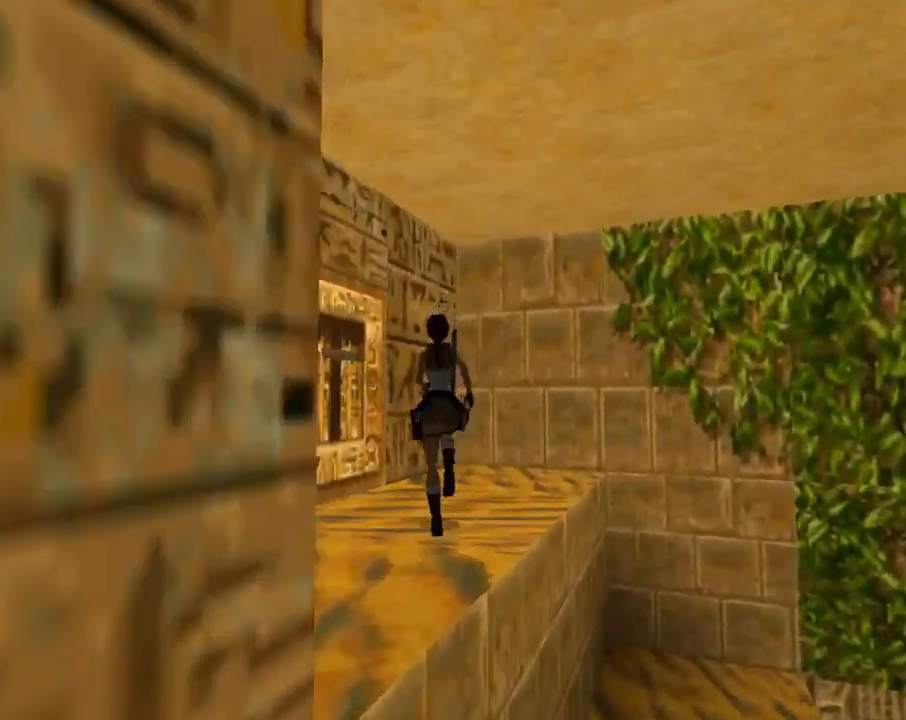
{"buttons": ["DPAD_LEFT"], "left_stick": "center", "events": [[267, "DPAD_UP", "up"]]}
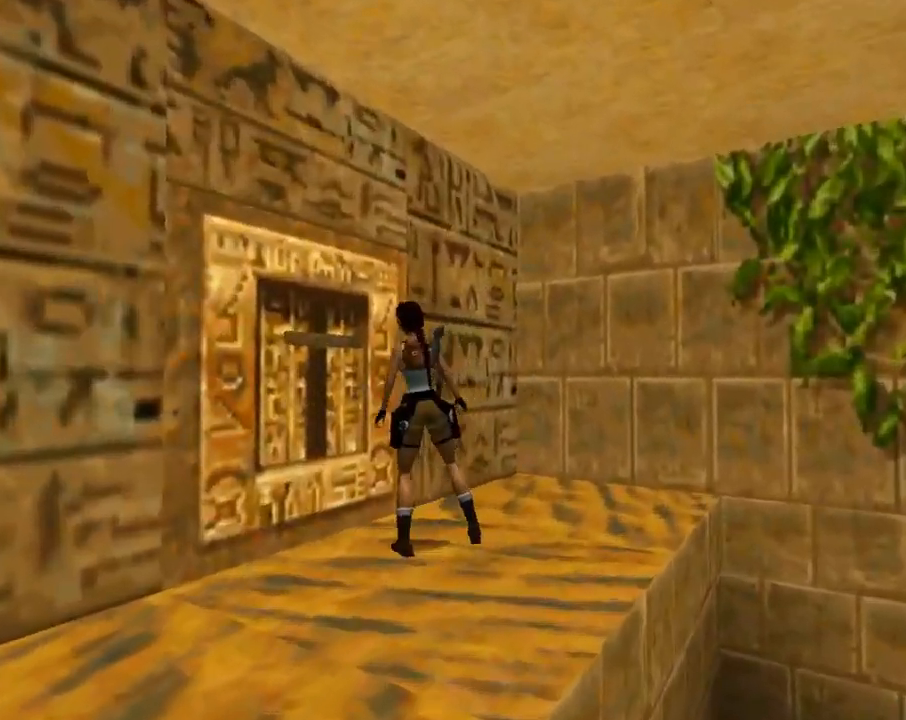
{"buttons": ["DPAD_LEFT"], "left_stick": "center", "events": []}
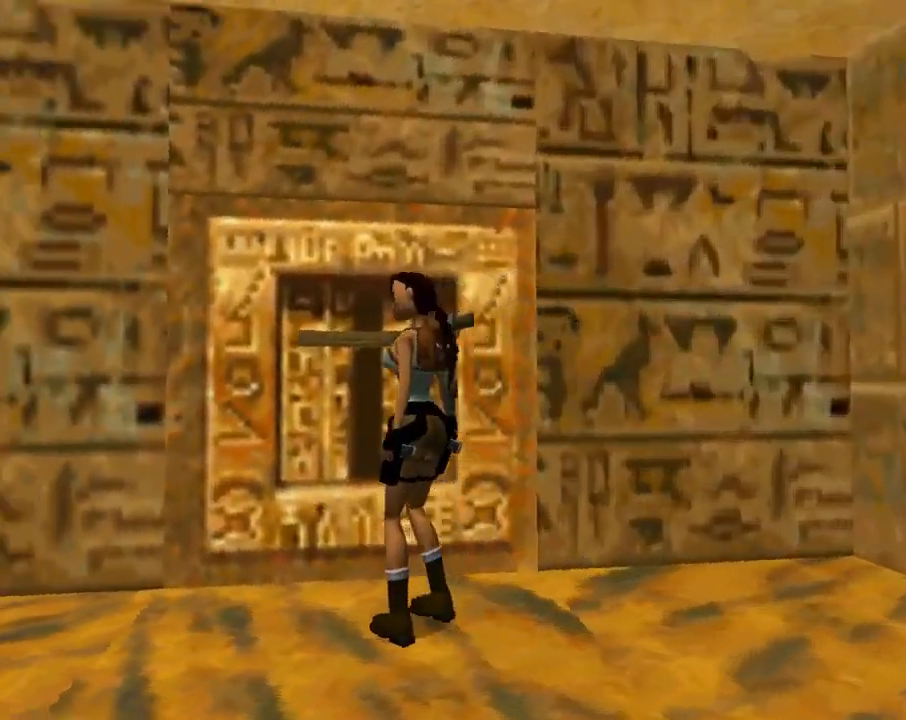
{"buttons": ["DPAD_RIGHT"], "left_stick": "center", "events": [[67, "DPAD_LEFT", "up"], [200, "DPAD_RIGHT", "down"], [200, "DPAD_UP", "down"], [467, "DPAD_UP", "up"]]}
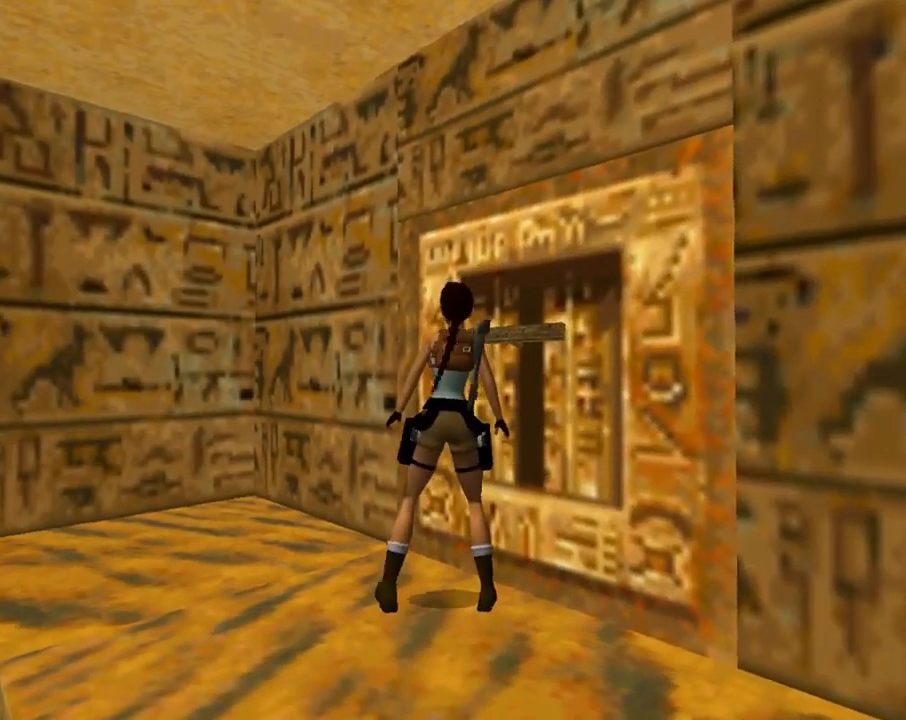
{"buttons": ["DPAD_RIGHT"], "left_stick": "center", "events": []}
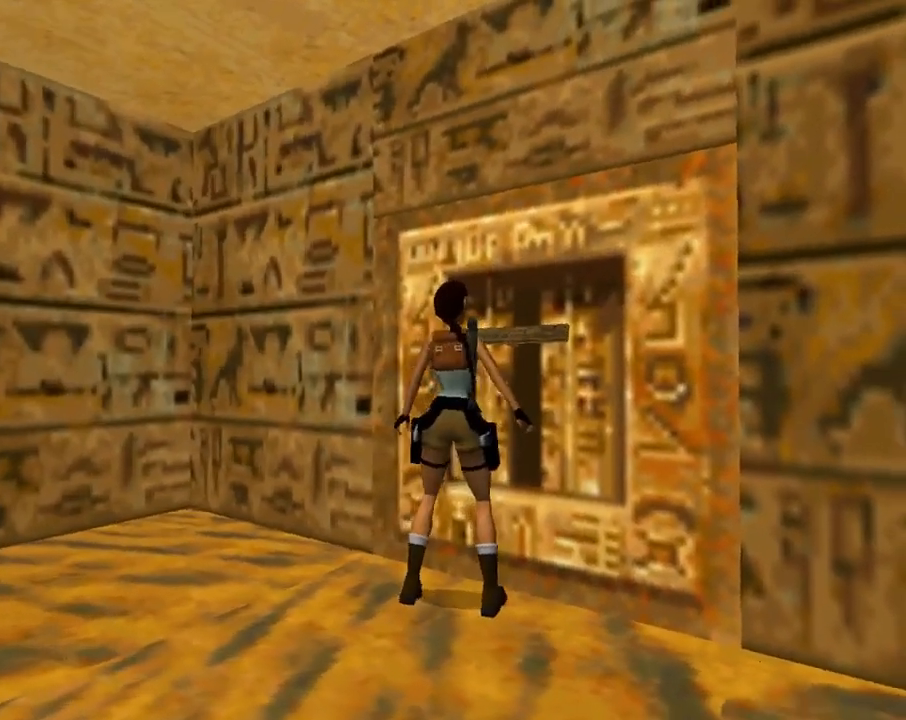
{"buttons": ["CROSS"], "left_stick": "center", "events": [[67, "DPAD_UP", "down"], [133, "DPAD_RIGHT", "up"], [267, "DPAD_UP", "up"], [500, "CROSS", "down"]]}
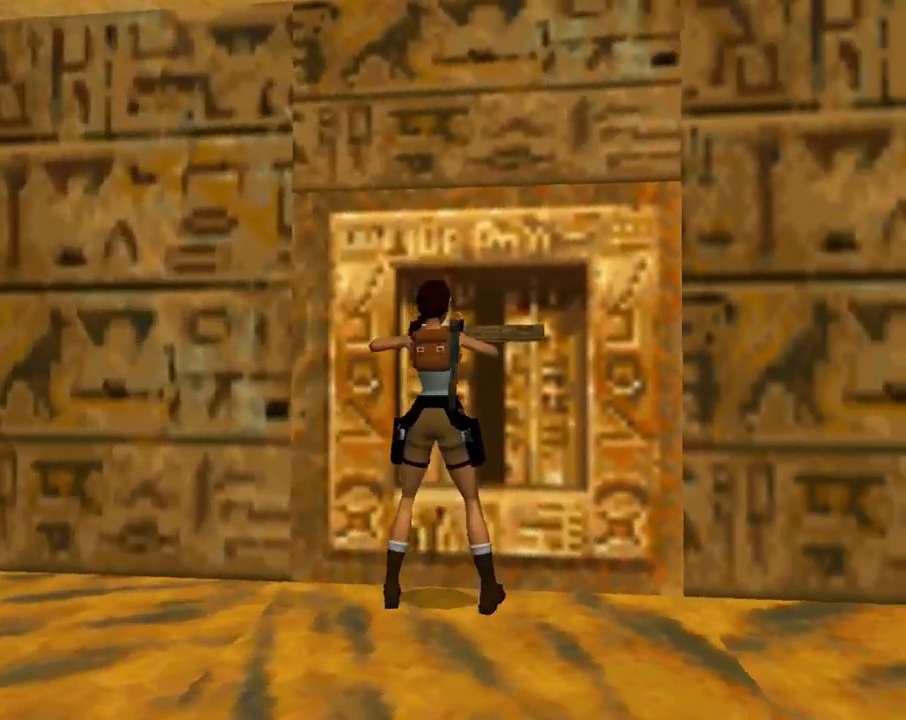
{"buttons": ["CROSS"], "left_stick": "center", "events": []}
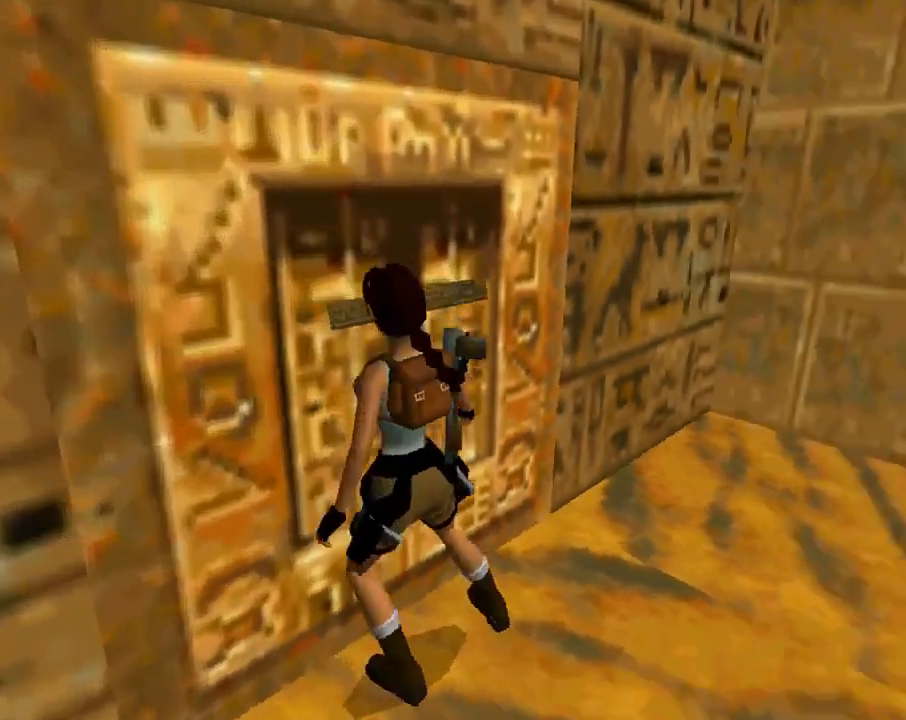
{"buttons": [], "left_stick": "center", "events": [[133, "CROSS", "up"]]}
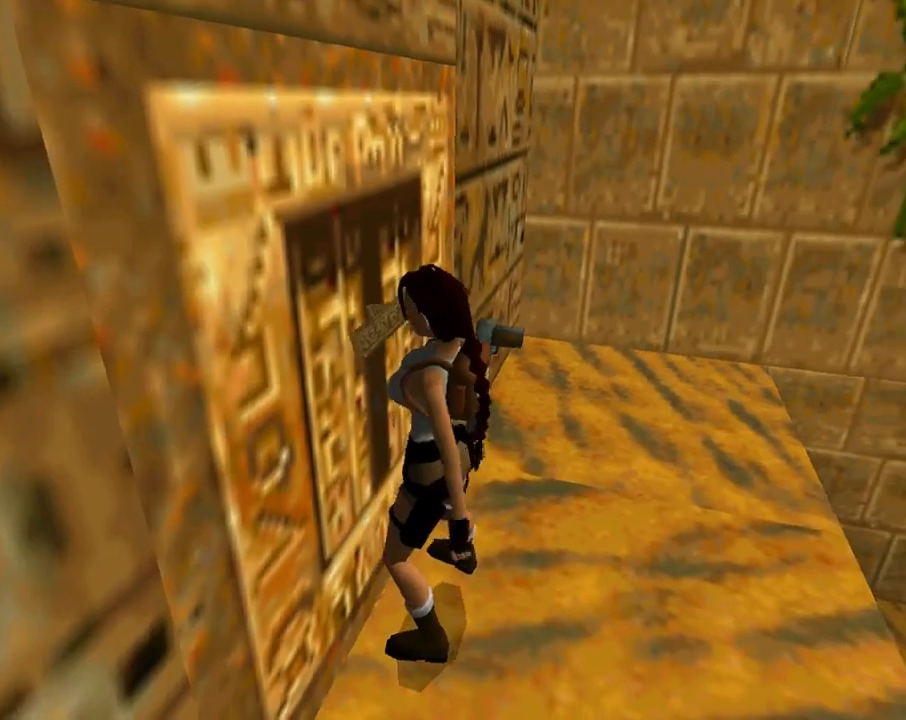
{"buttons": ["DPAD_LEFT"], "left_stick": "center", "events": [[200, "DPAD_LEFT", "down"]]}
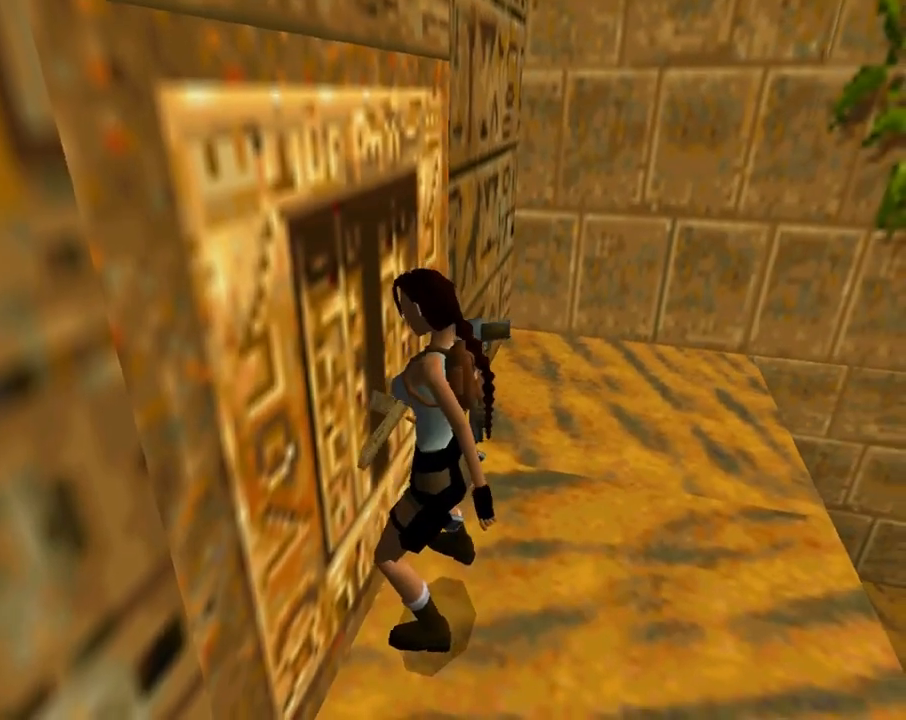
{"buttons": ["DPAD_LEFT"], "left_stick": "center", "events": []}
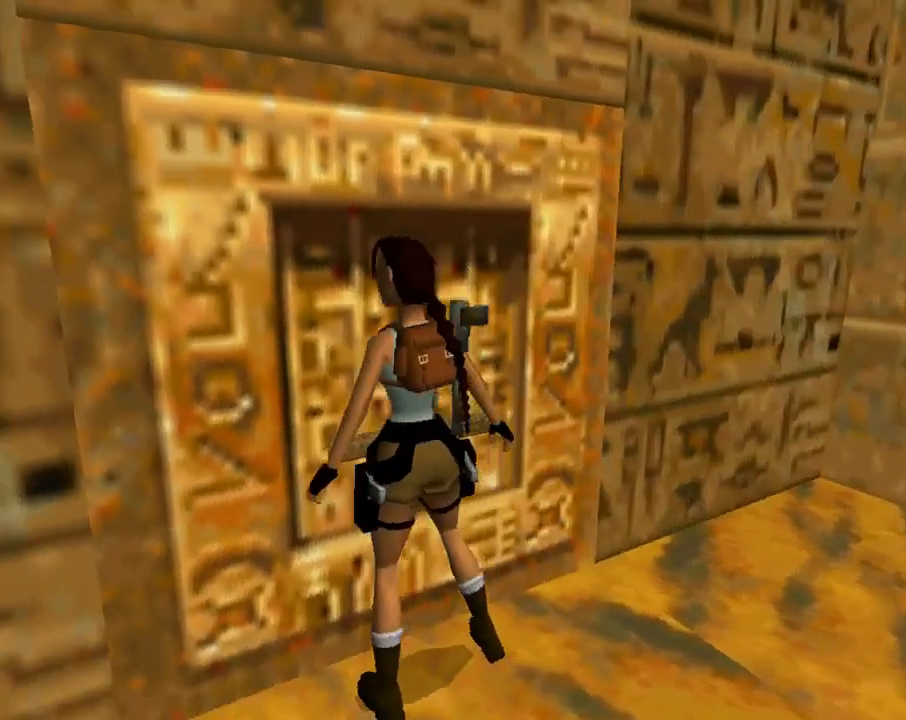
{"buttons": ["DPAD_LEFT"], "left_stick": "center", "events": []}
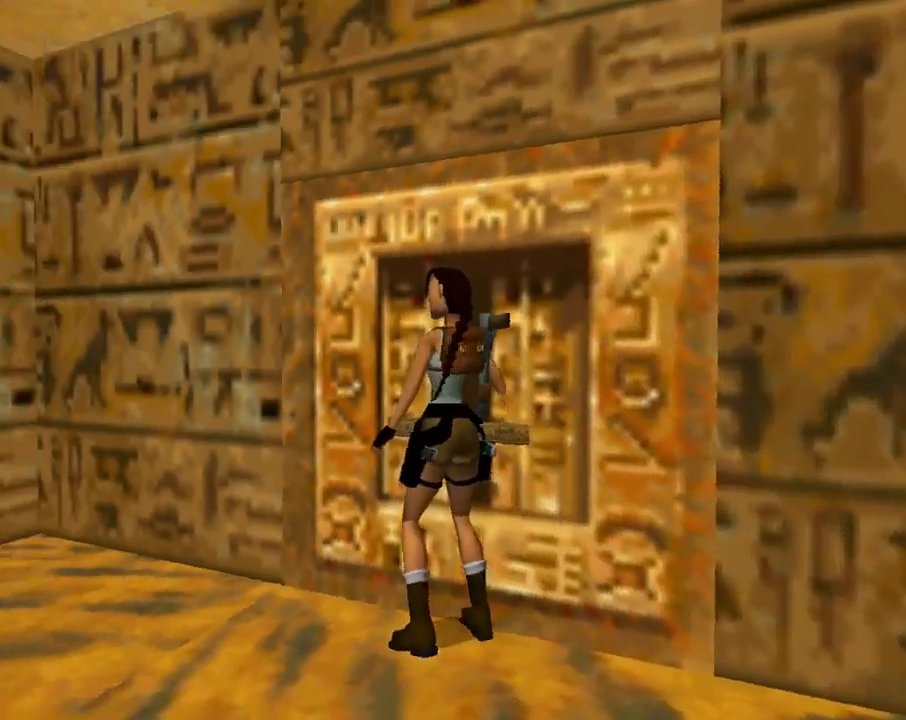
{"buttons": ["L1"], "left_stick": "center", "events": [[267, "DPAD_LEFT", "up"], [267, "L1", "down"]]}
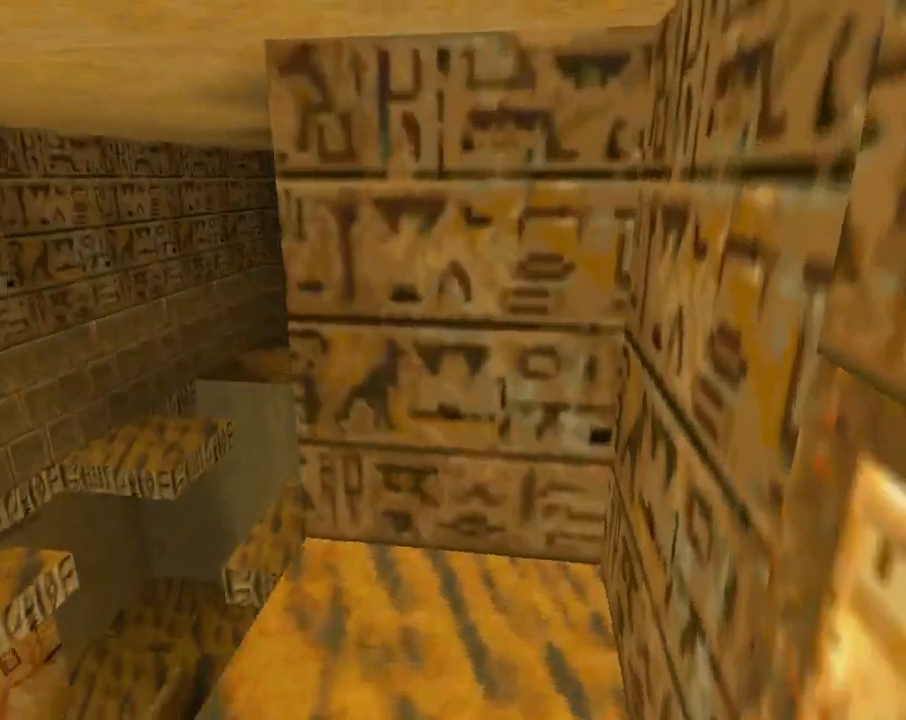
{"buttons": ["DPAD_LEFT"], "left_stick": "center", "events": [[267, "L1", "up"], [333, "DPAD_LEFT", "down"]]}
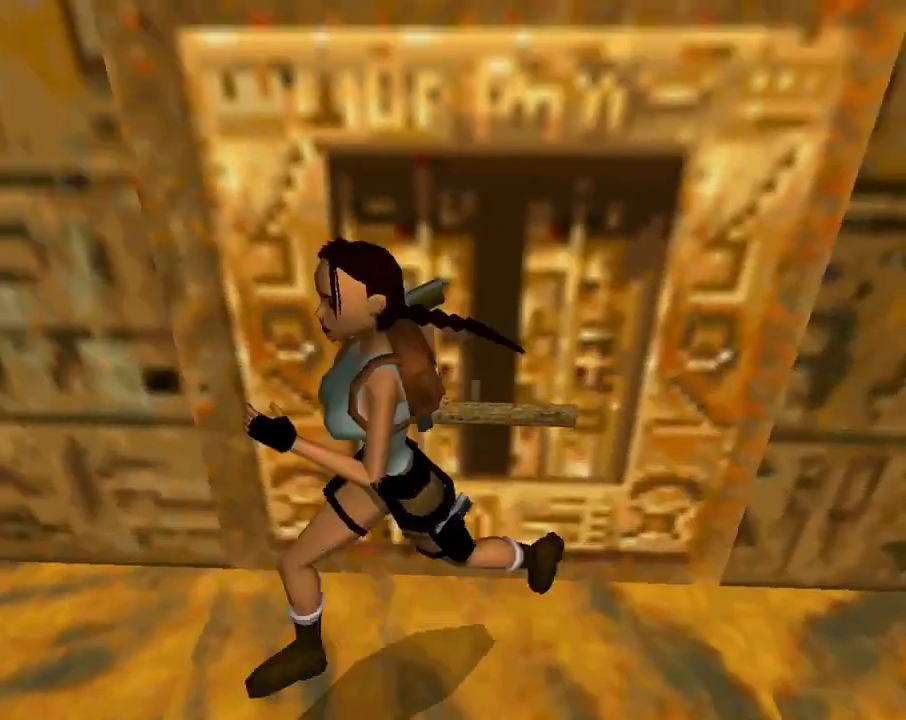
{"buttons": ["DPAD_RIGHT"], "left_stick": "center", "events": [[33, "DPAD_UP", "down"], [100, "DPAD_LEFT", "up"], [133, "DPAD_UP", "up"], [333, "DPAD_RIGHT", "down"]]}